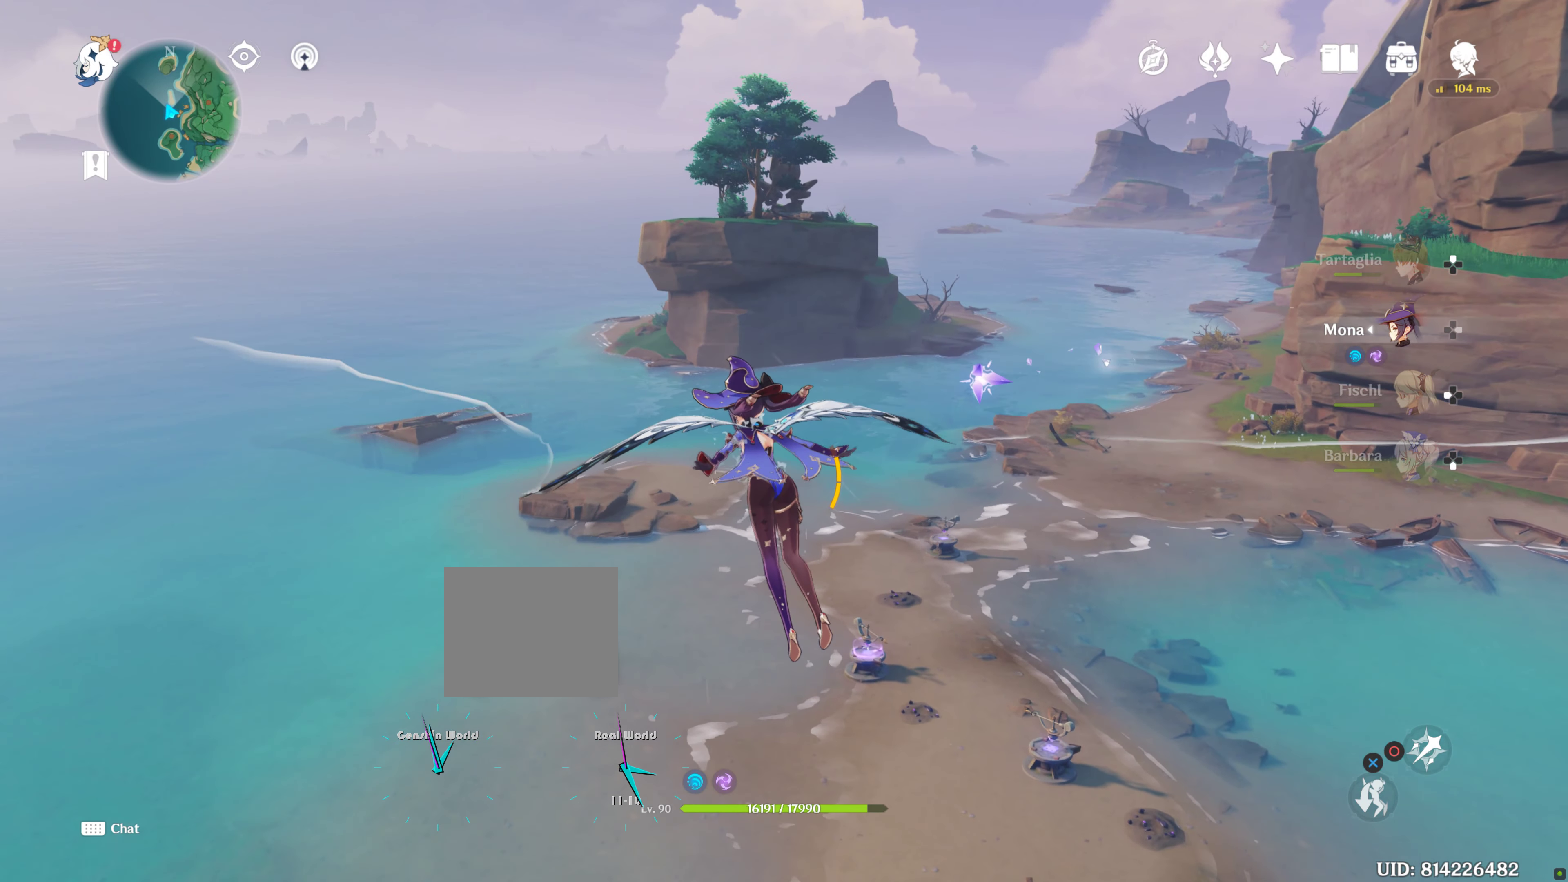
Gameplay with a controller (PlayStation layout); each line is a JSON object with the inputs held at the frame after it (dt_ms = milliseconds from this image to that frame). "events" lists button and stick changes between this image and that frame as [ms after this image, input, new state], when the widget could be followed in between. Not read: L3 R3.
{"dt_ms": 500, "buttons": [], "left_stick": "up", "right_stick": "center", "events": []}
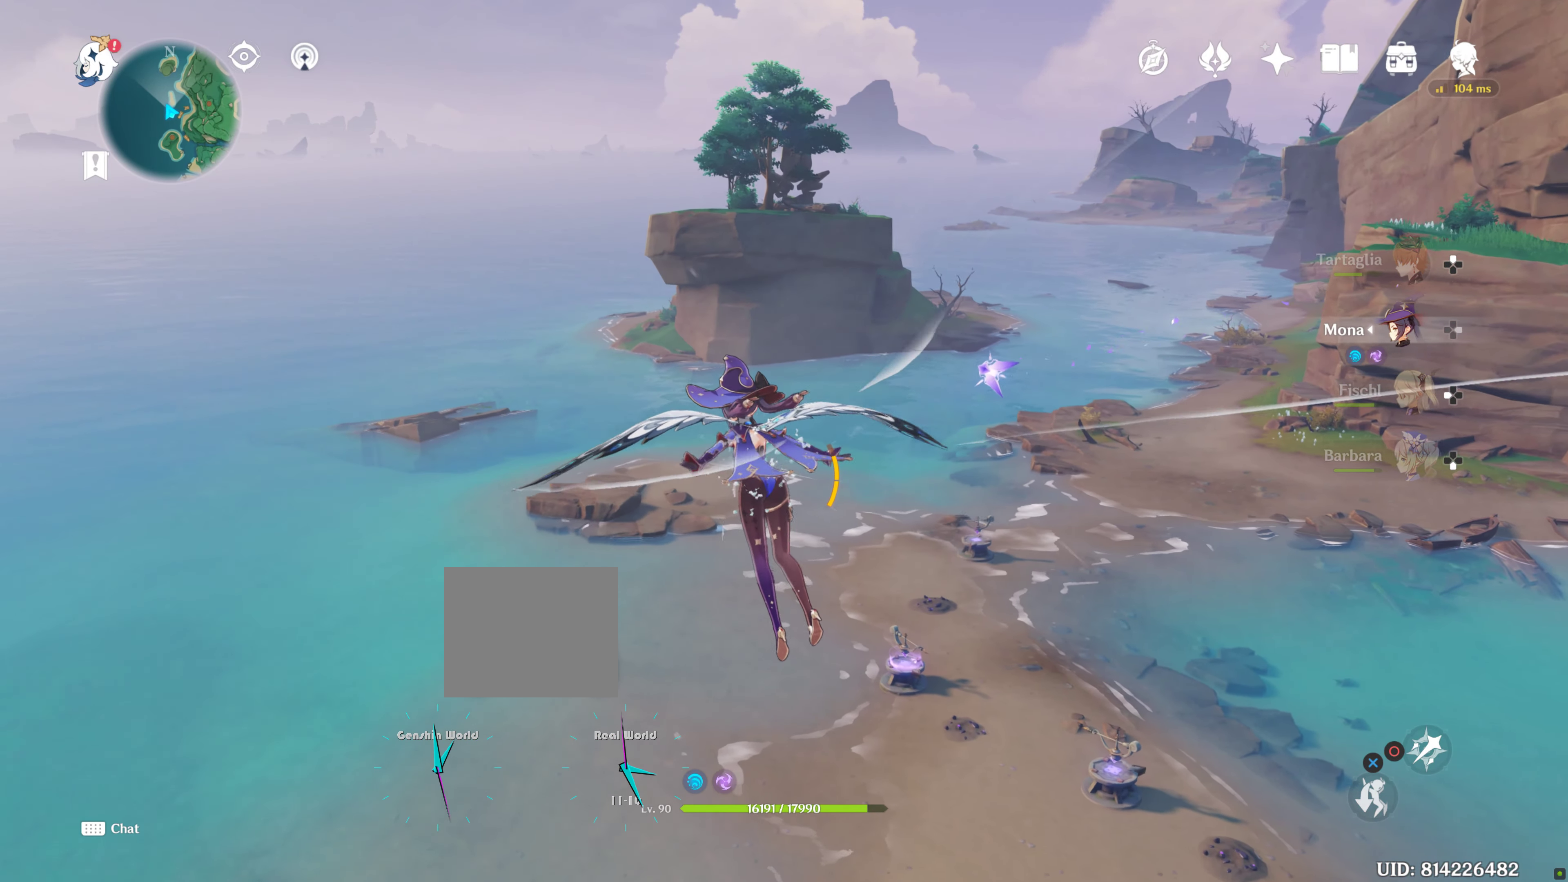
{"dt_ms": 500, "buttons": [], "left_stick": "up", "right_stick": "center", "events": []}
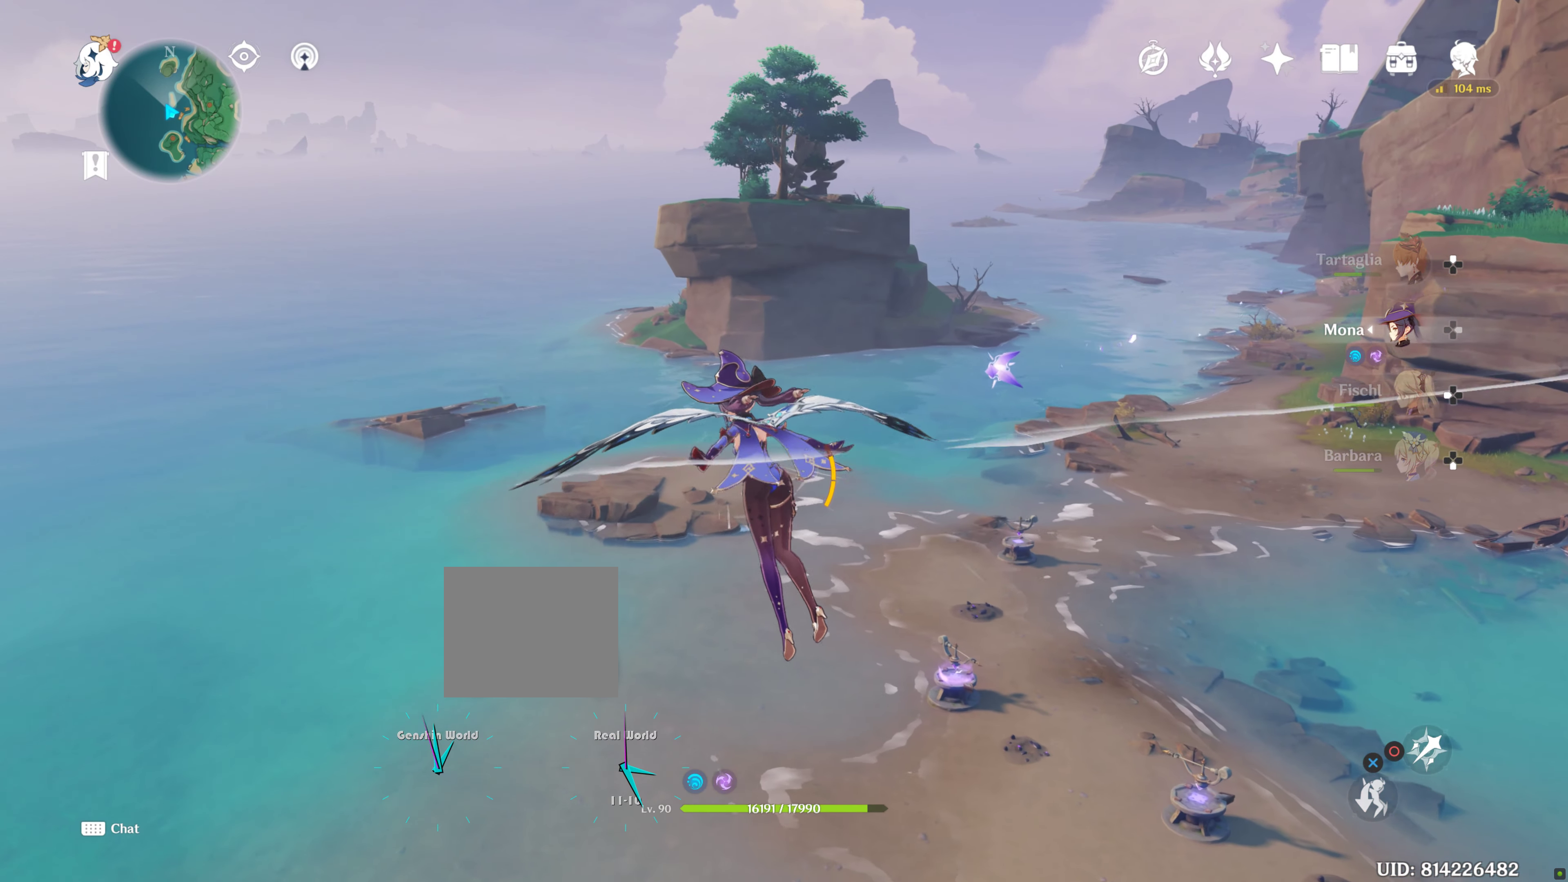
{"dt_ms": 500, "buttons": [], "left_stick": "up", "right_stick": "center", "events": []}
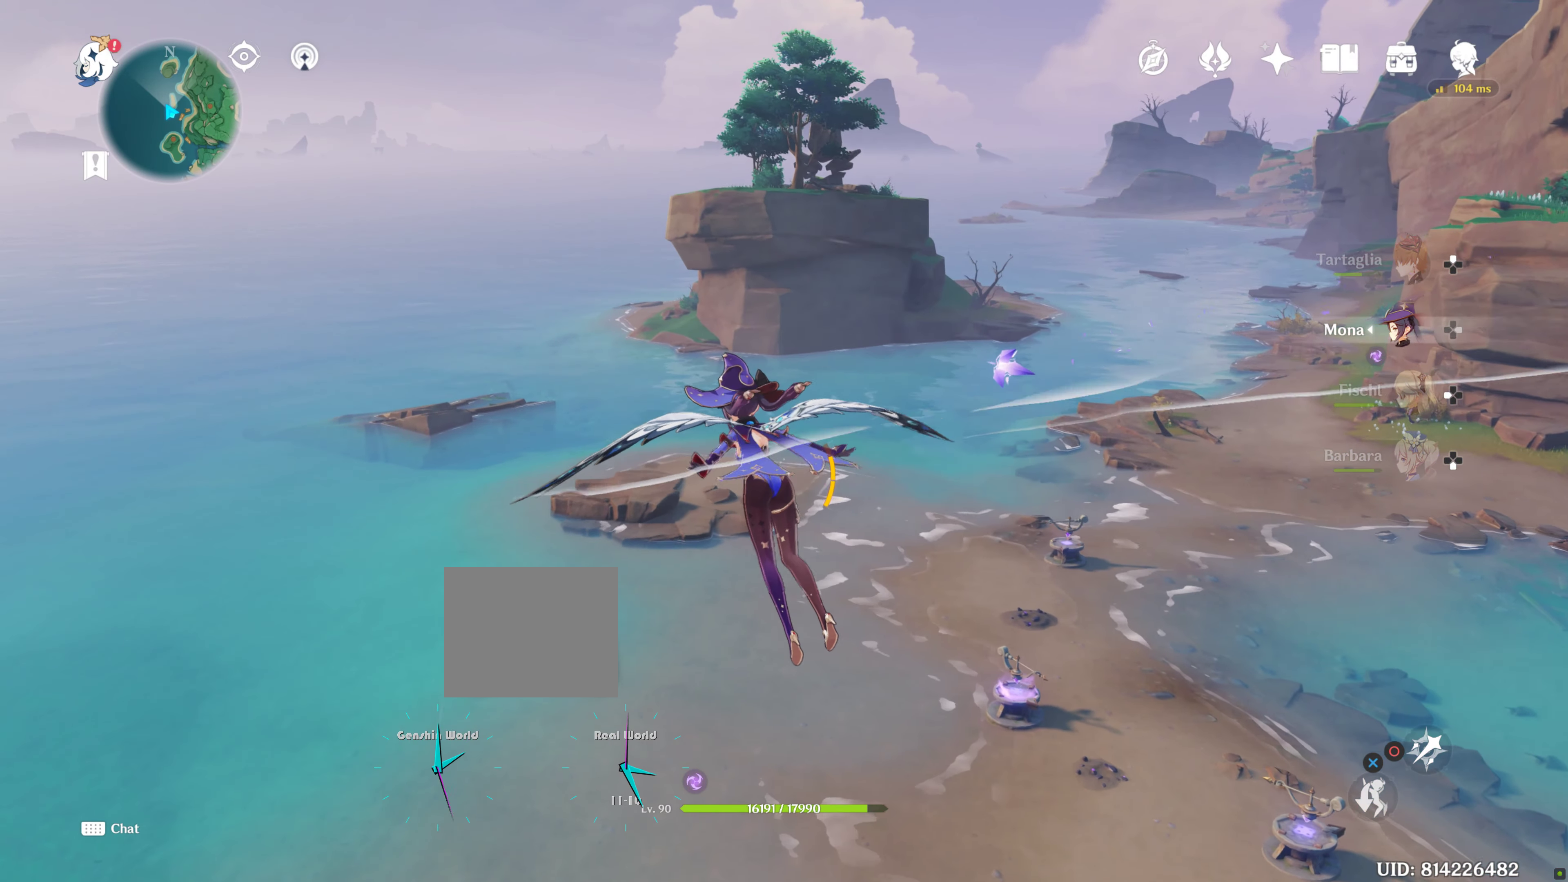
{"dt_ms": 500, "buttons": [], "left_stick": "up", "right_stick": "center", "events": []}
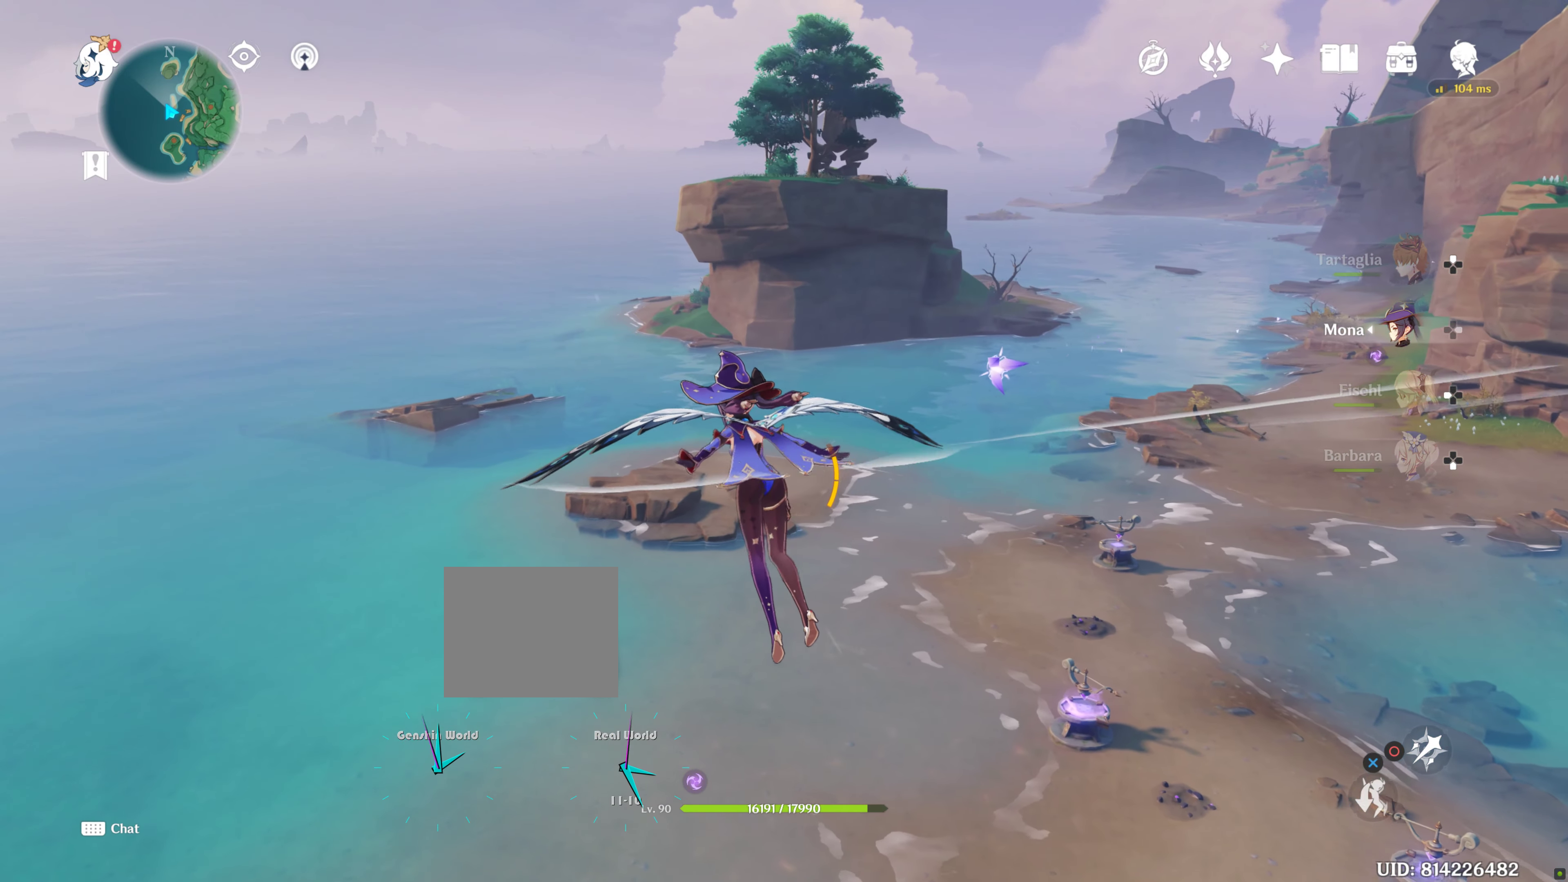
{"dt_ms": 500, "buttons": [], "left_stick": "up", "right_stick": "center", "events": []}
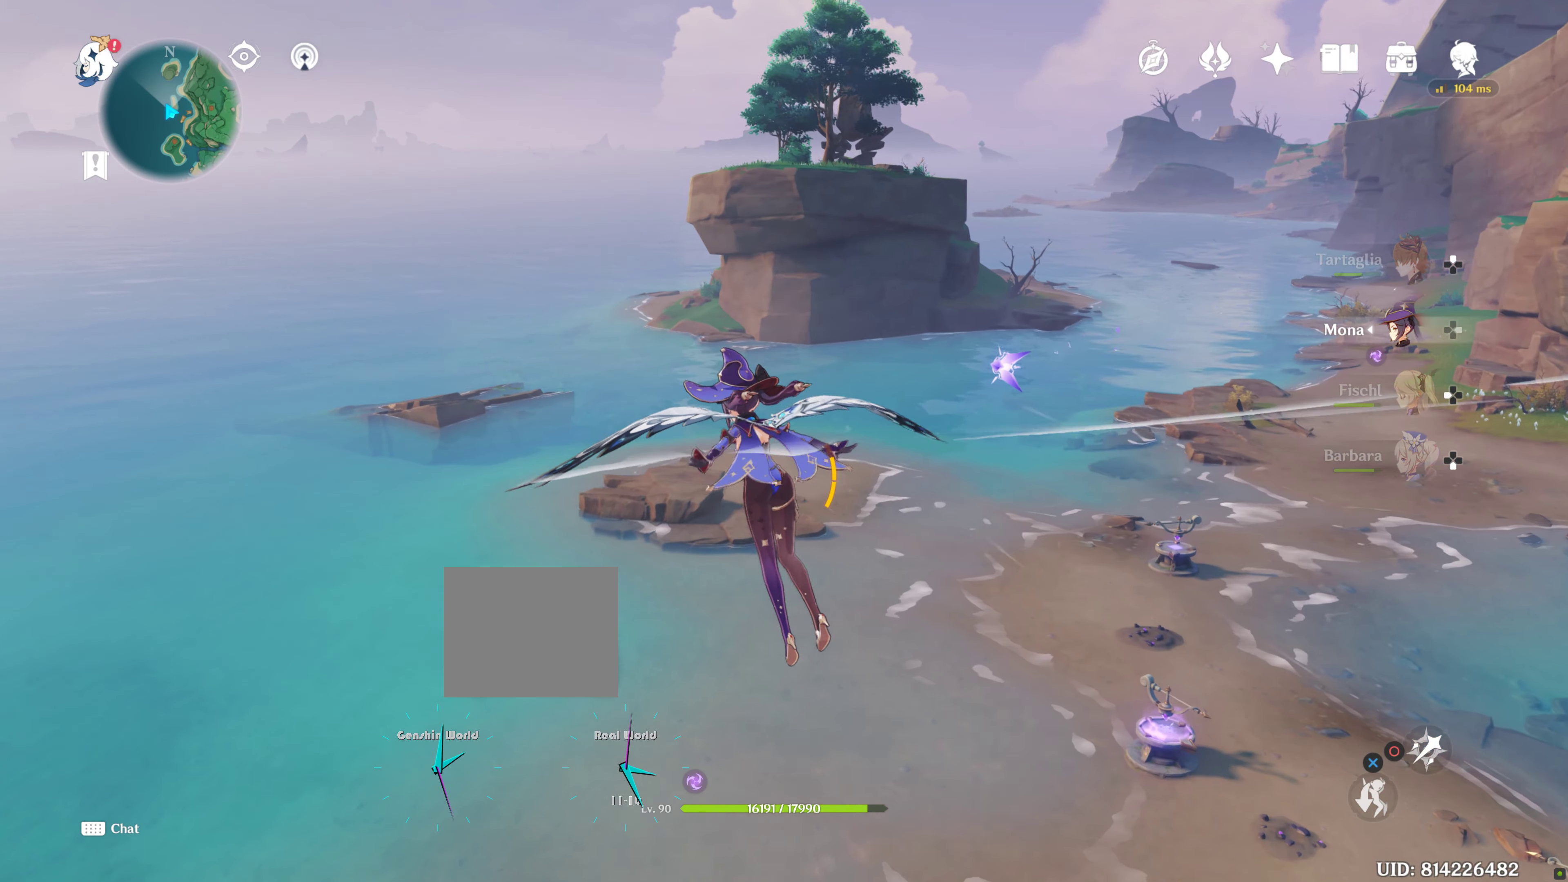
{"dt_ms": 1000, "buttons": [], "left_stick": "up", "right_stick": "center"}
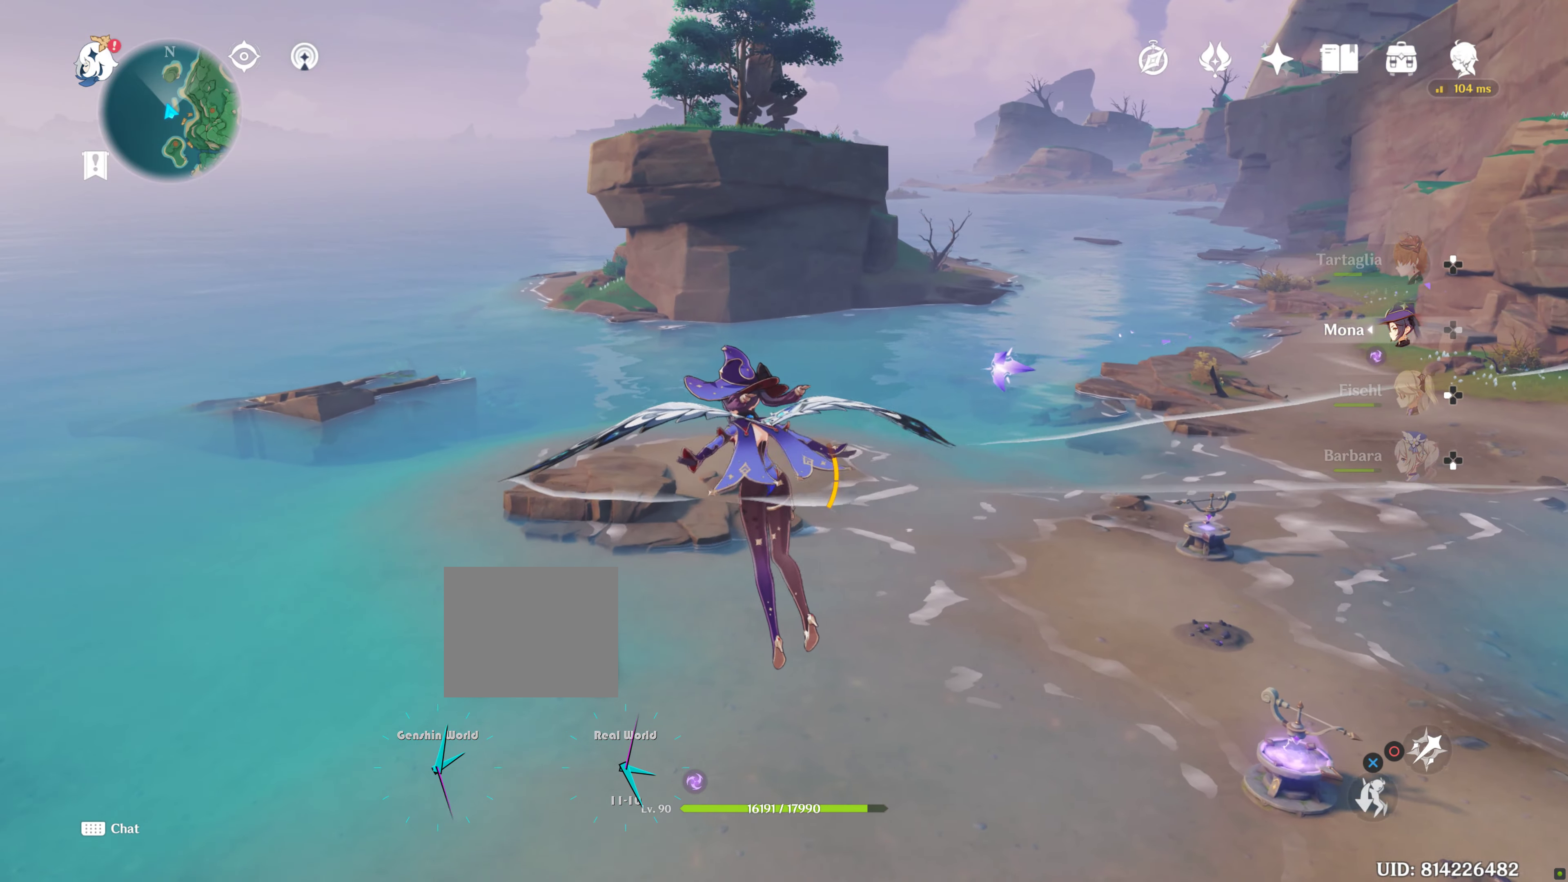
{"dt_ms": 500, "buttons": [], "left_stick": "up", "right_stick": "right", "events": [[450, "right_stick", "right"]]}
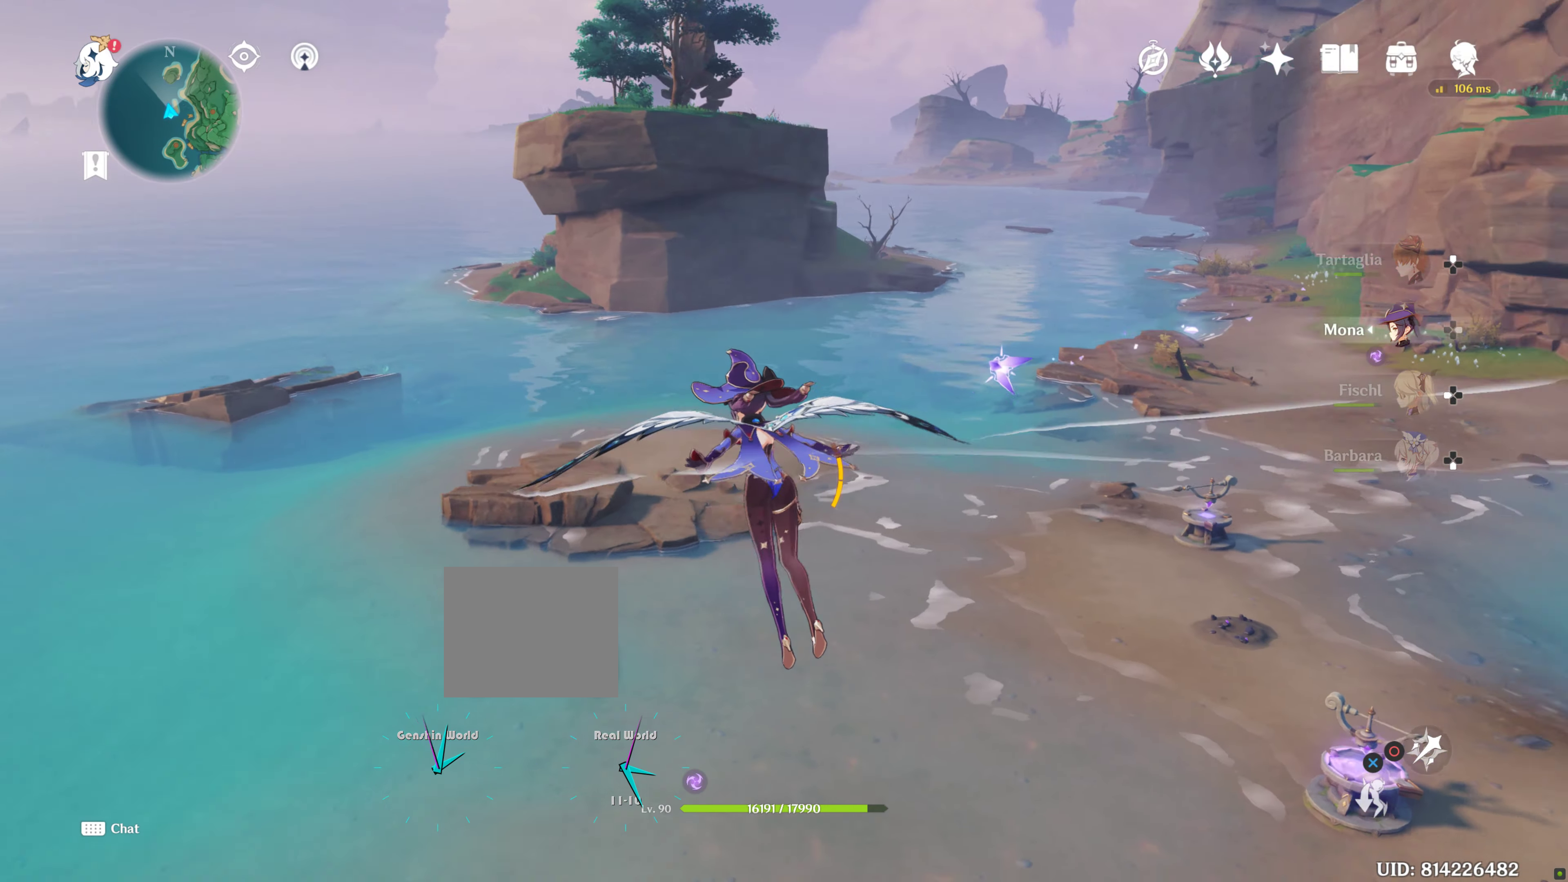
{"dt_ms": 500, "buttons": [], "left_stick": "up", "right_stick": "center", "events": [[167, "right_stick", "center"]]}
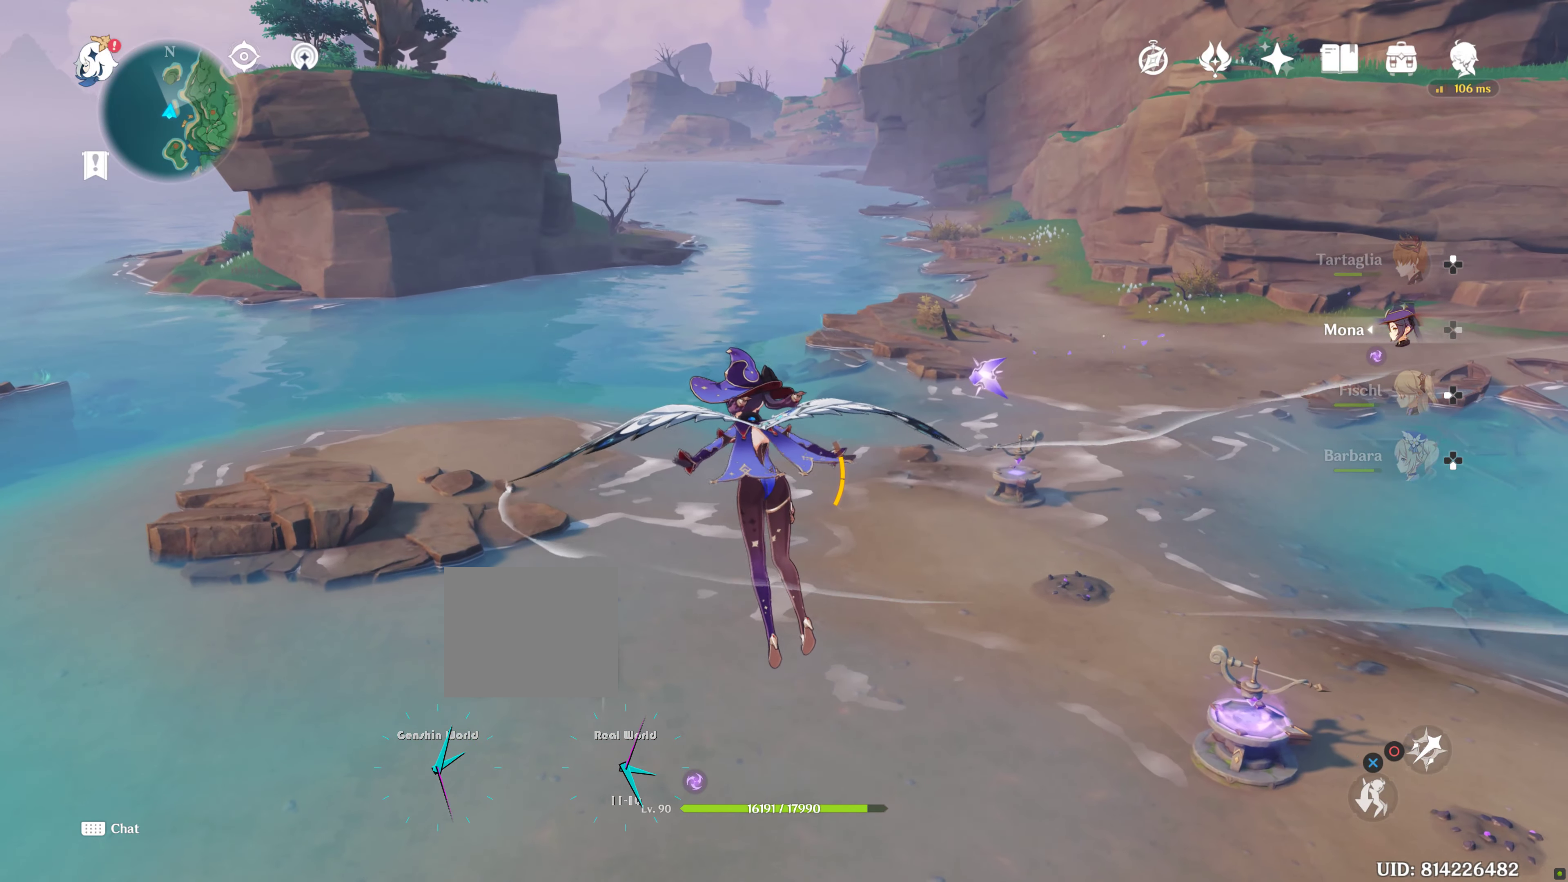
{"dt_ms": 500, "buttons": [], "left_stick": "up", "right_stick": "center", "events": []}
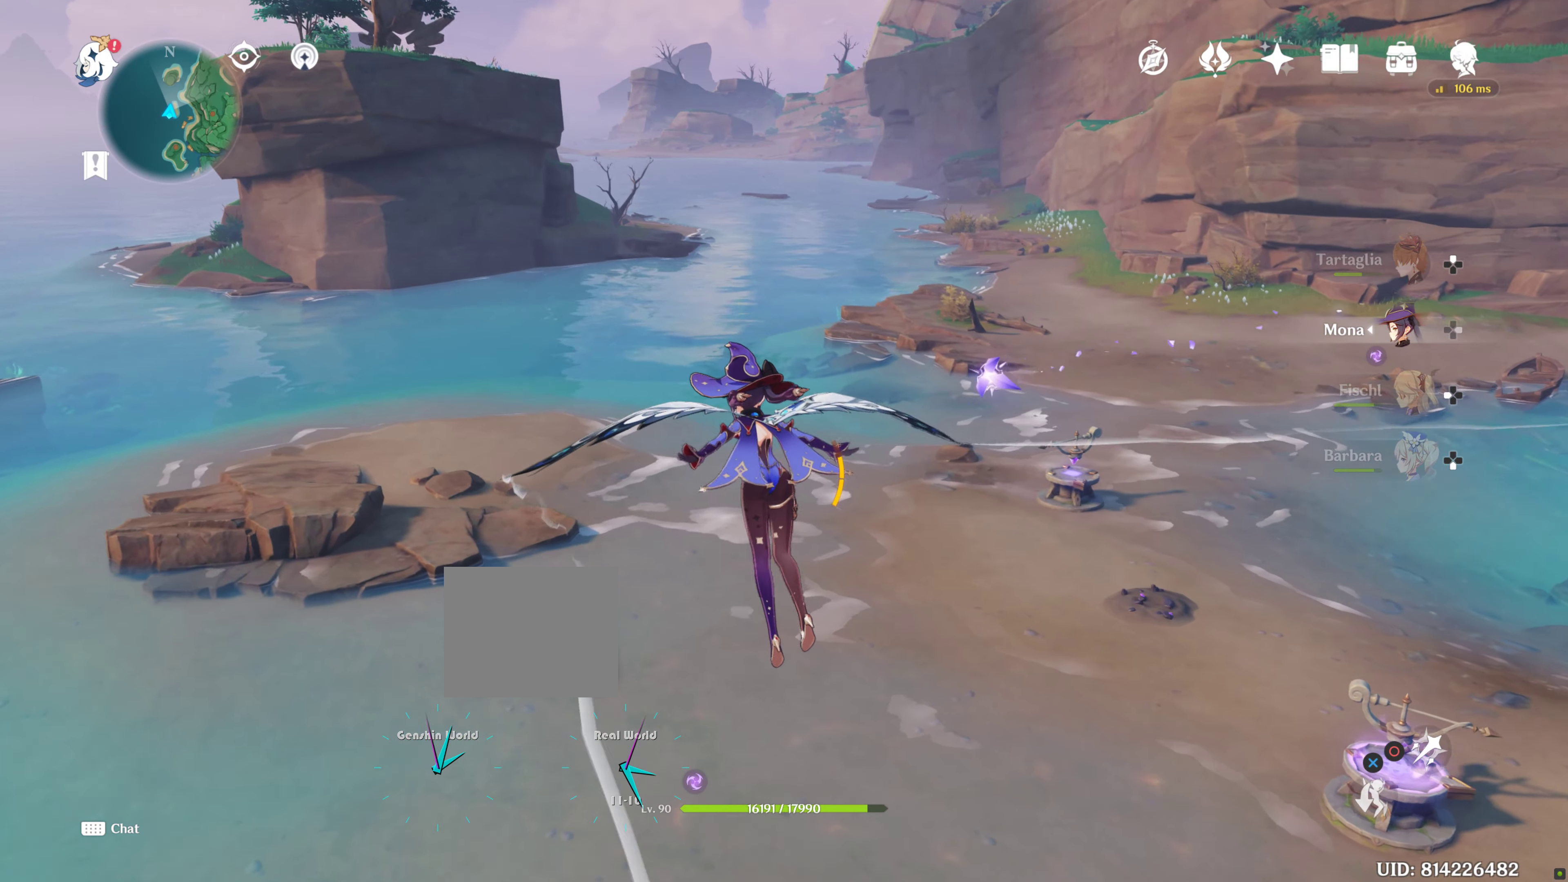
{"dt_ms": 500, "buttons": [], "left_stick": "up", "right_stick": "center", "events": [[50, "right_stick", "right"], [250, "right_stick", "center"]]}
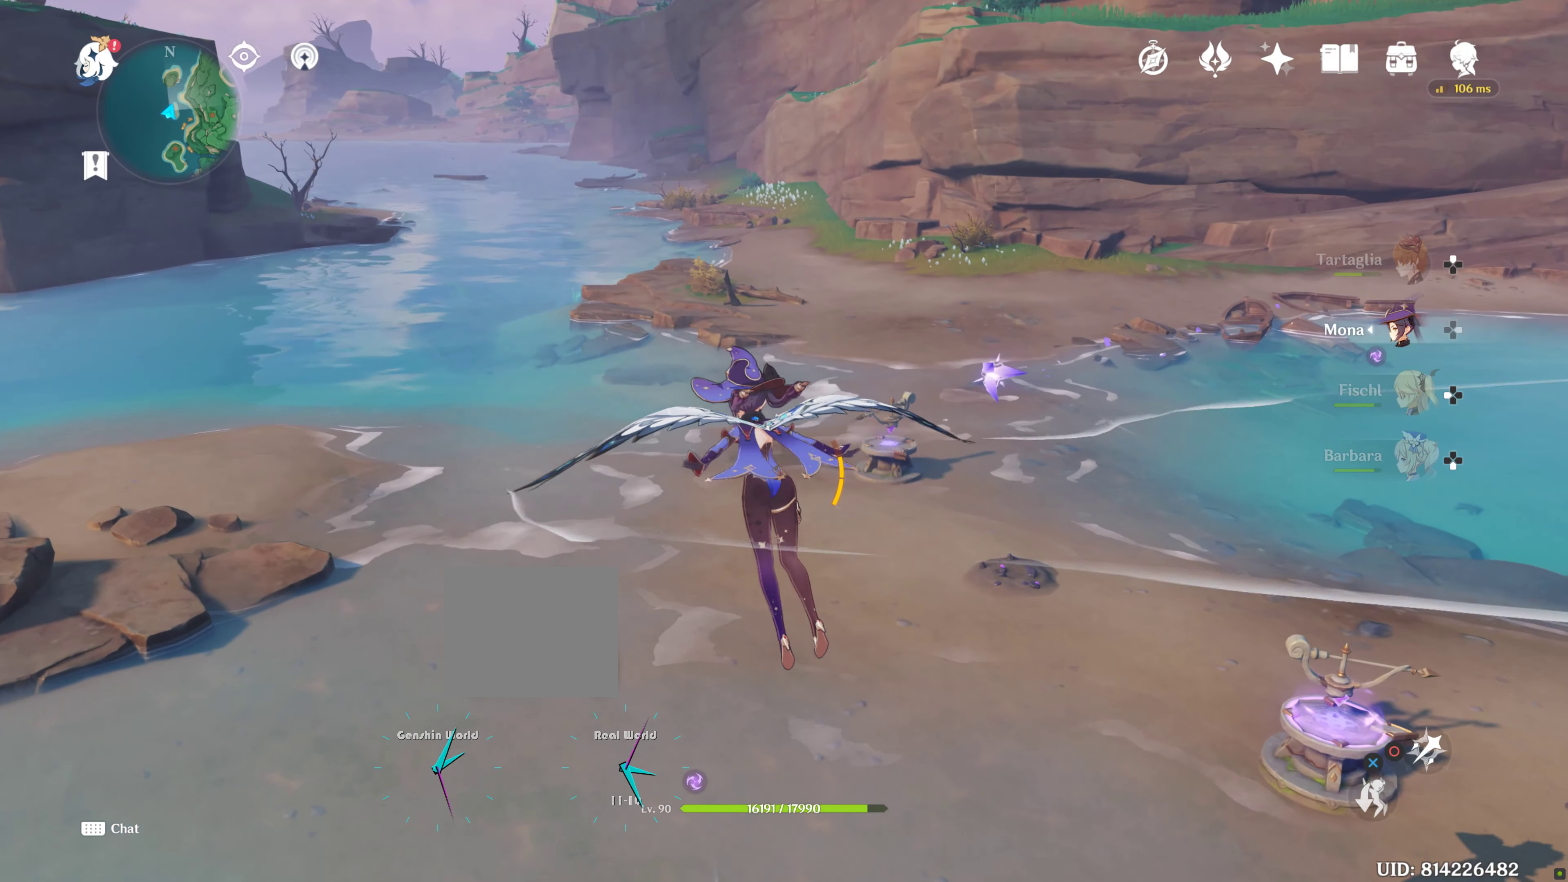
{"dt_ms": 500, "buttons": [], "left_stick": "up", "right_stick": "center", "events": []}
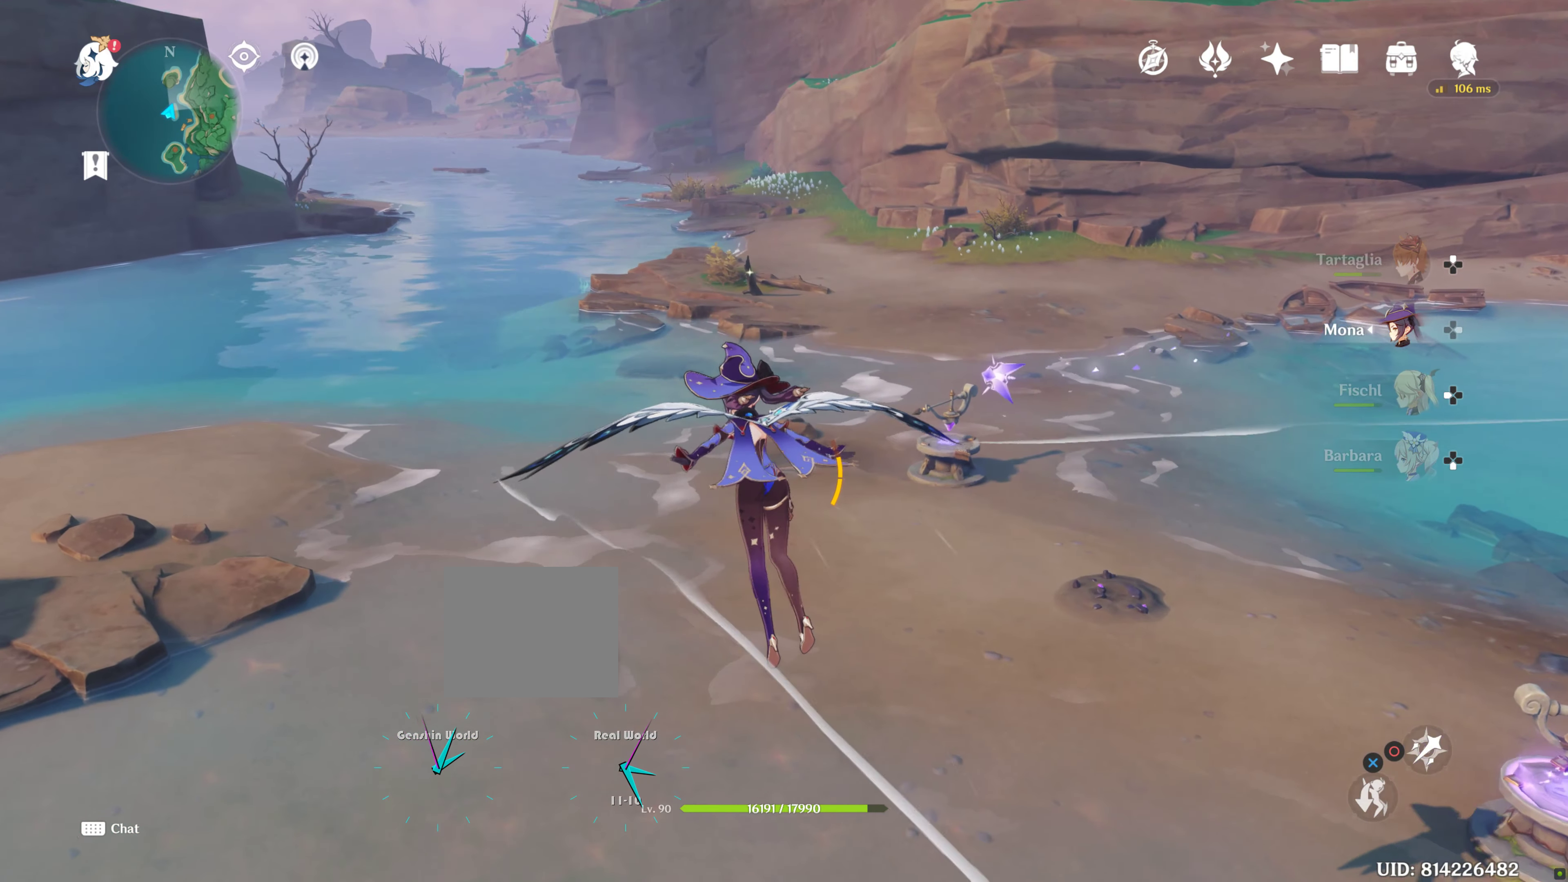
{"dt_ms": 500, "buttons": [], "left_stick": "up-left", "right_stick": "center", "events": [[34, "left_stick", "up-left"]]}
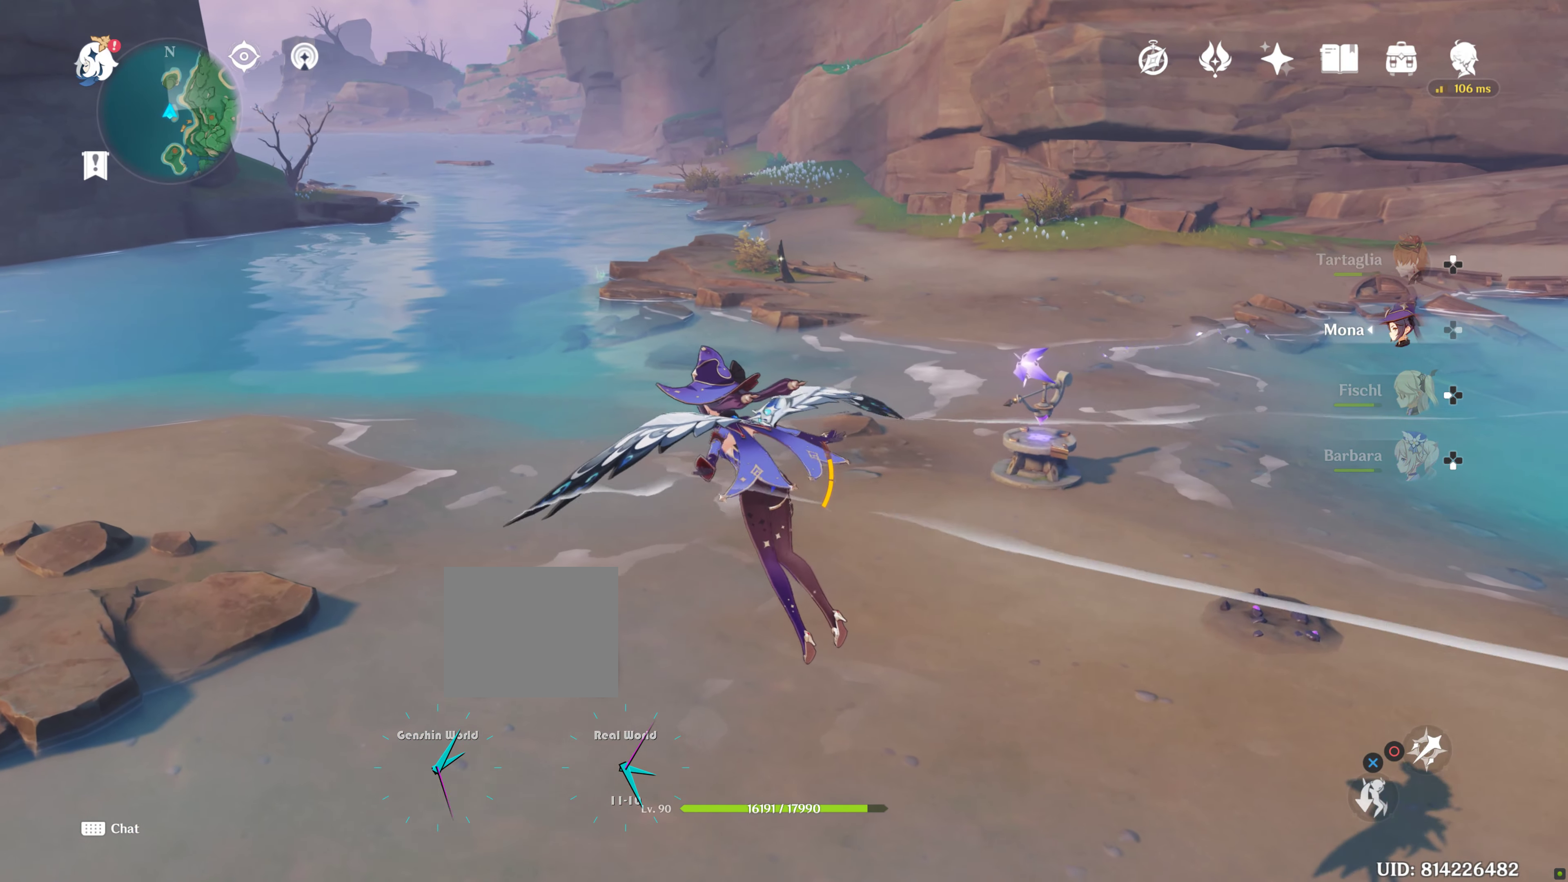
{"dt_ms": 500, "buttons": [], "left_stick": "up-left", "right_stick": "center", "events": [[200, "right_stick", "right"], [400, "right_stick", "center"]]}
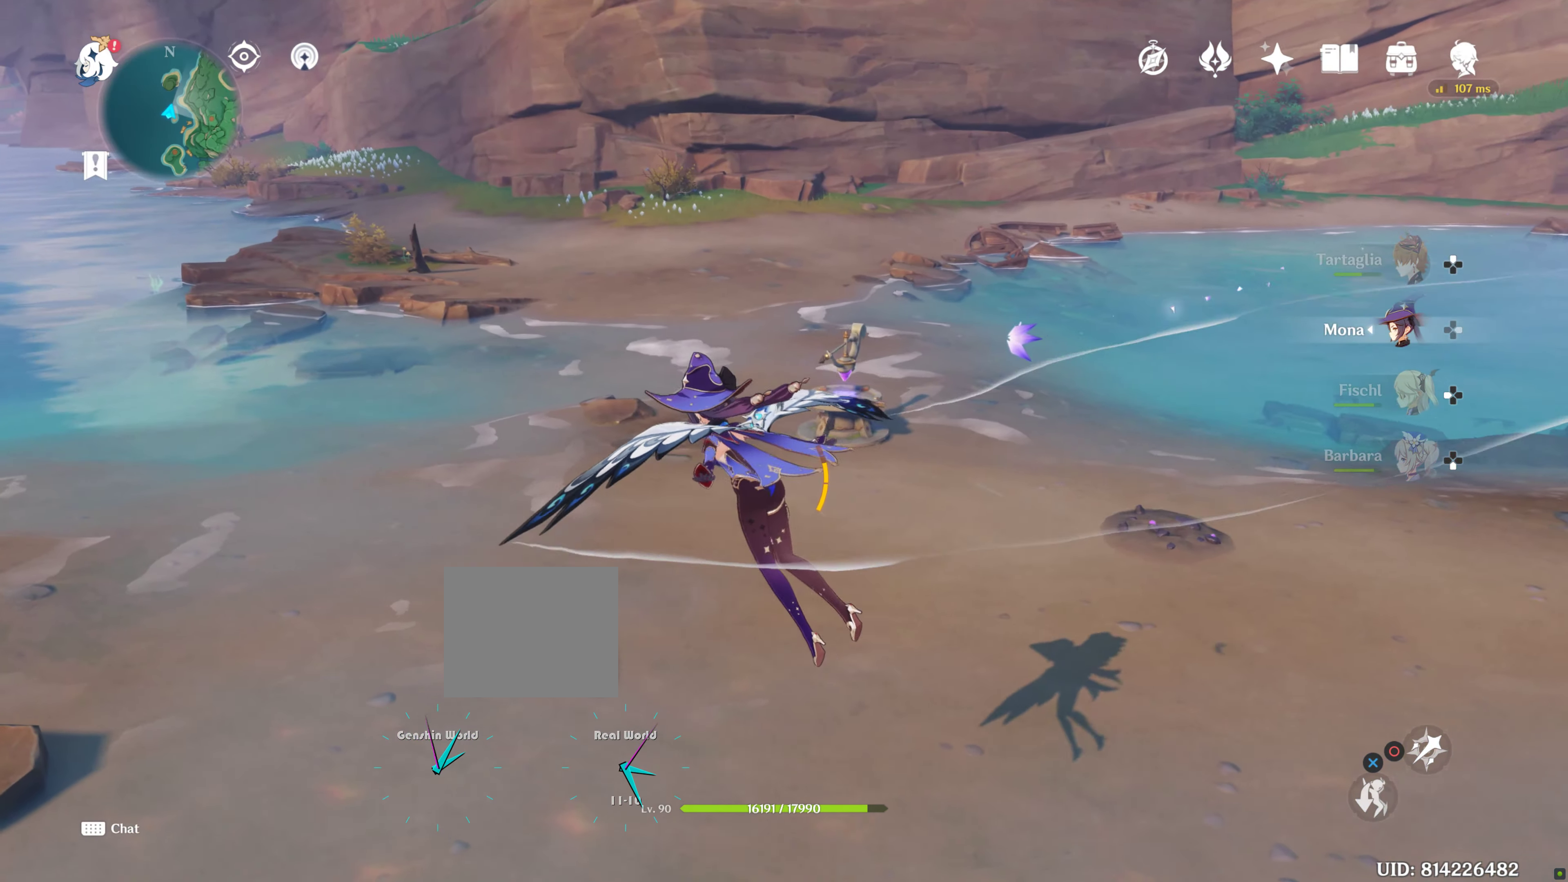
{"dt_ms": 500, "buttons": [], "left_stick": "up-left", "right_stick": "right", "events": [[317, "right_stick", "right"]]}
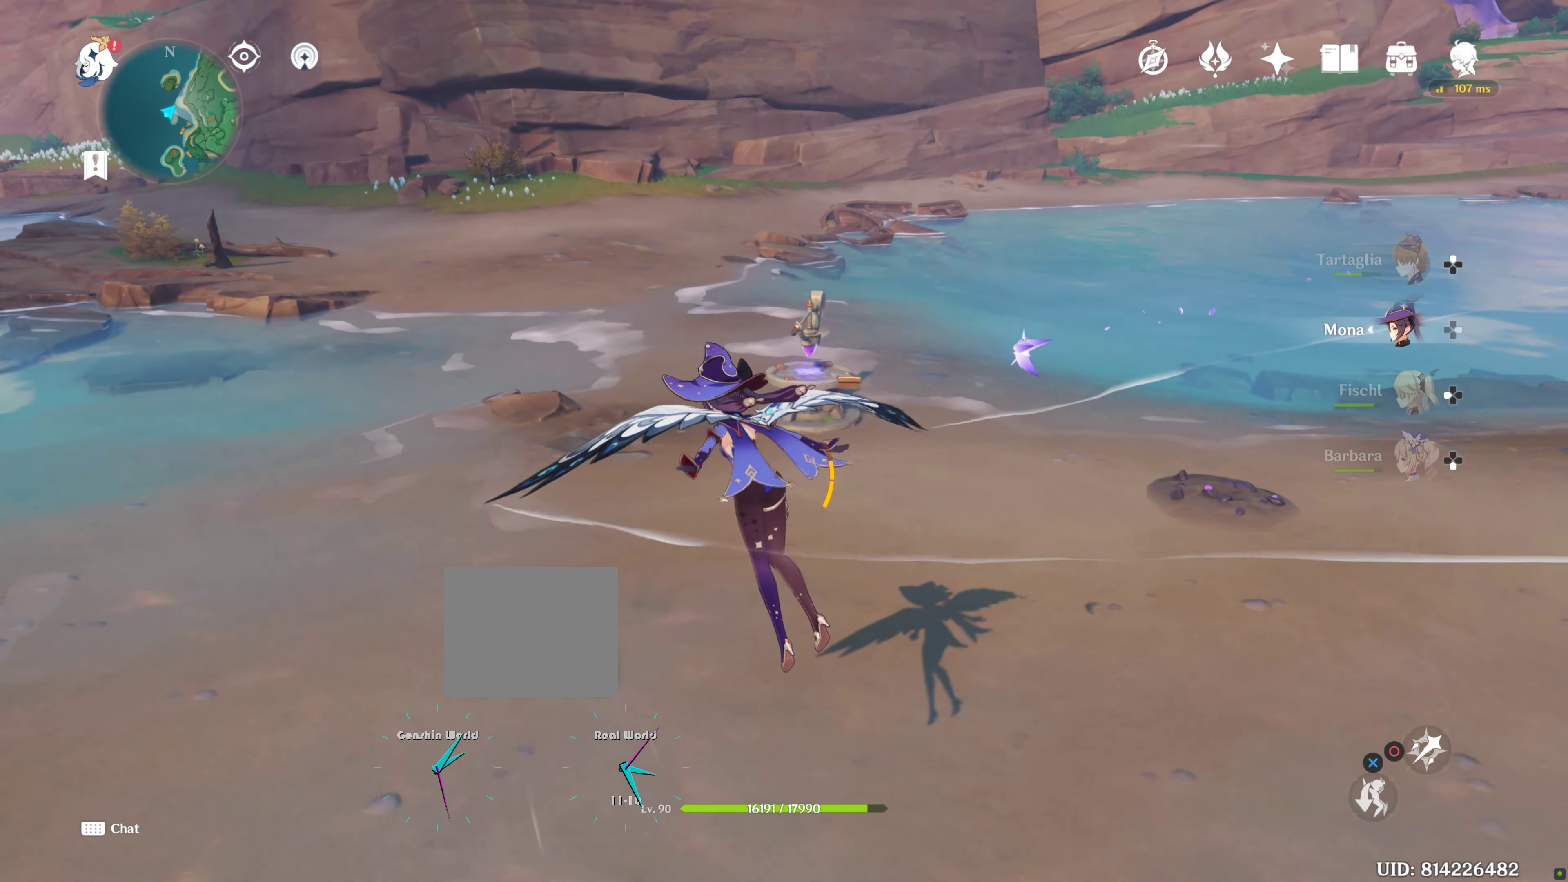
{"dt_ms": 500, "buttons": [], "left_stick": "up-left", "right_stick": "right", "events": [[34, "right_stick", "center"], [334, "right_stick", "right"]]}
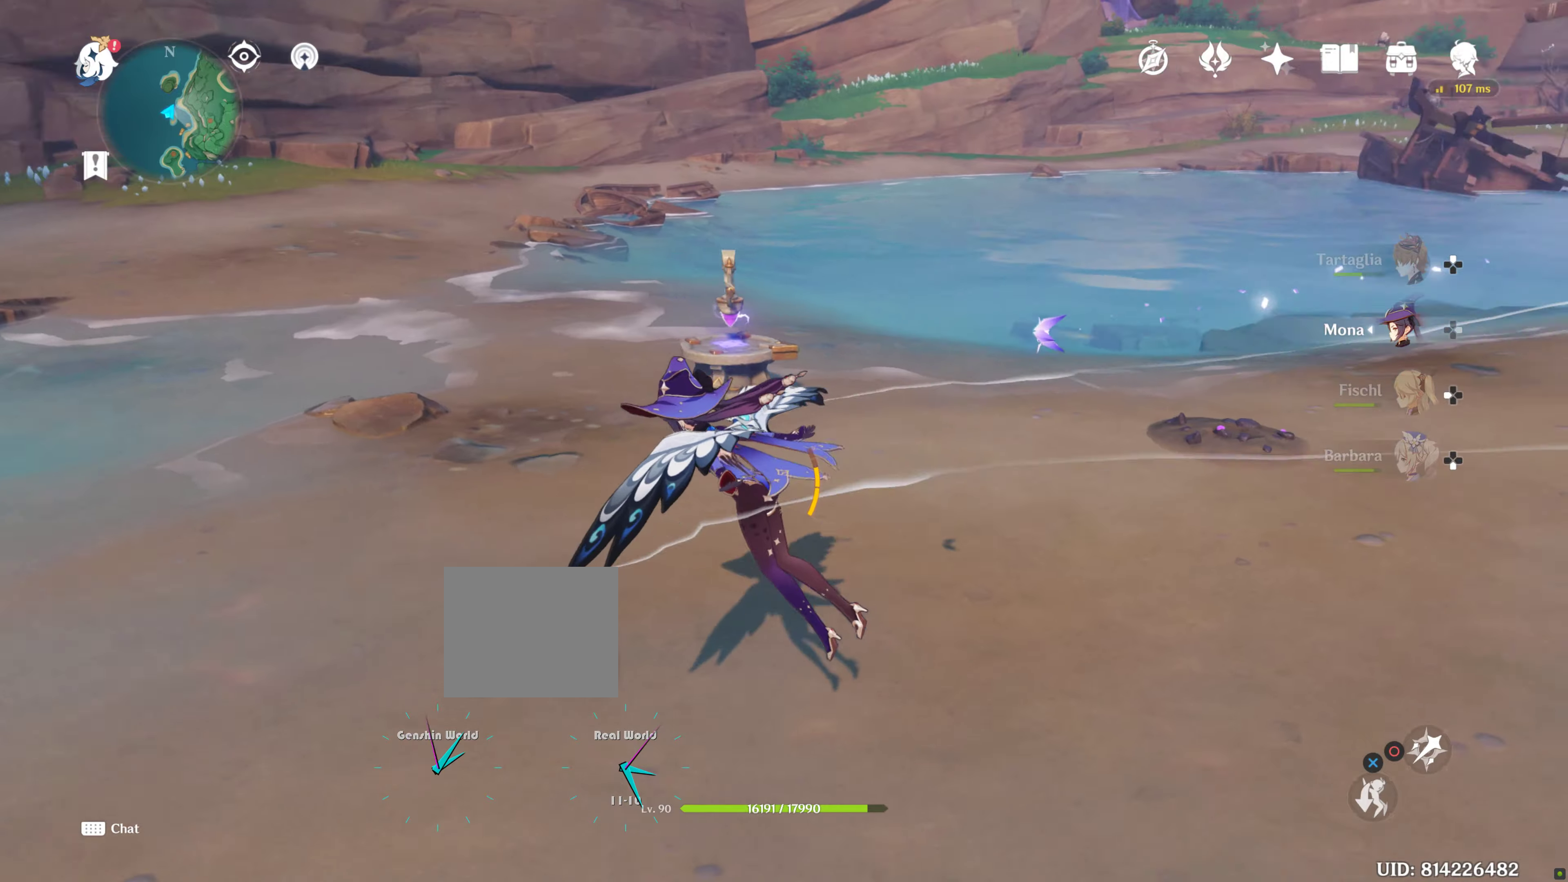
{"dt_ms": 500, "buttons": [], "left_stick": "up-left", "right_stick": "center", "events": [[366, "right_stick", "center"]]}